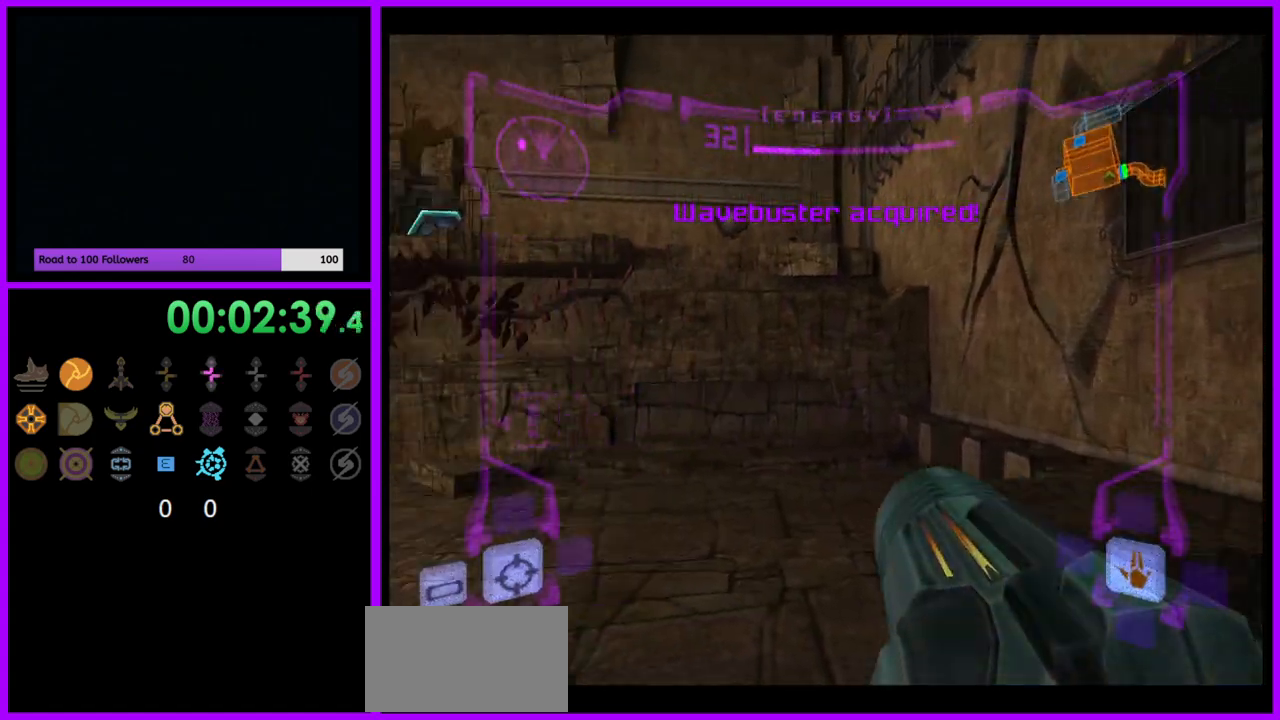
Gameplay with a controller (Nintendo layout); each line is a JSON object with the inputs held at the frame after it. "events" lists button and stick changes between this image and that frame as [ms after this image, input, new state], when the widget could be followed in between. Not read: L3 R3.
{"buttons": ["L1"], "left_stick": "up", "right_stick": "center", "events": [[150, "left_stick", "up-left"], [300, "B", "down"], [300, "L1", "down"], [300, "left_stick", "up"], [383, "B", "up"]]}
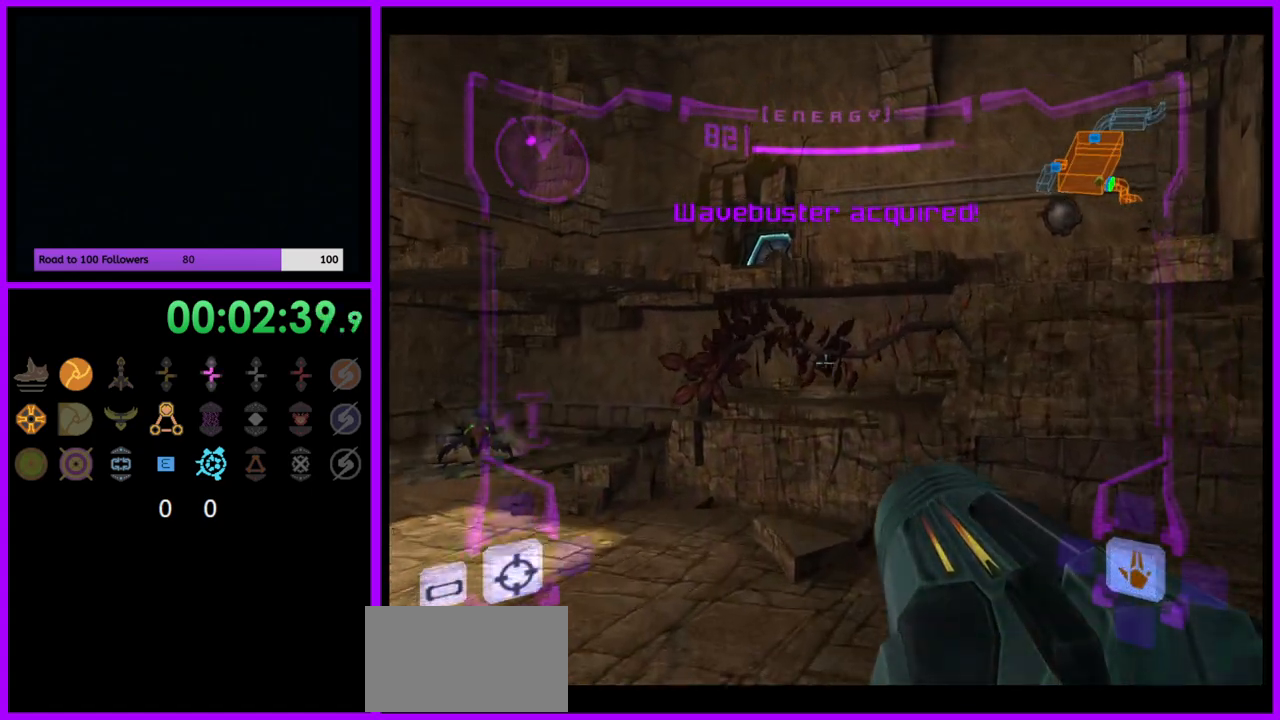
{"buttons": ["L1"], "left_stick": "up-left", "right_stick": "center", "events": [[67, "left_stick", "up-left"]]}
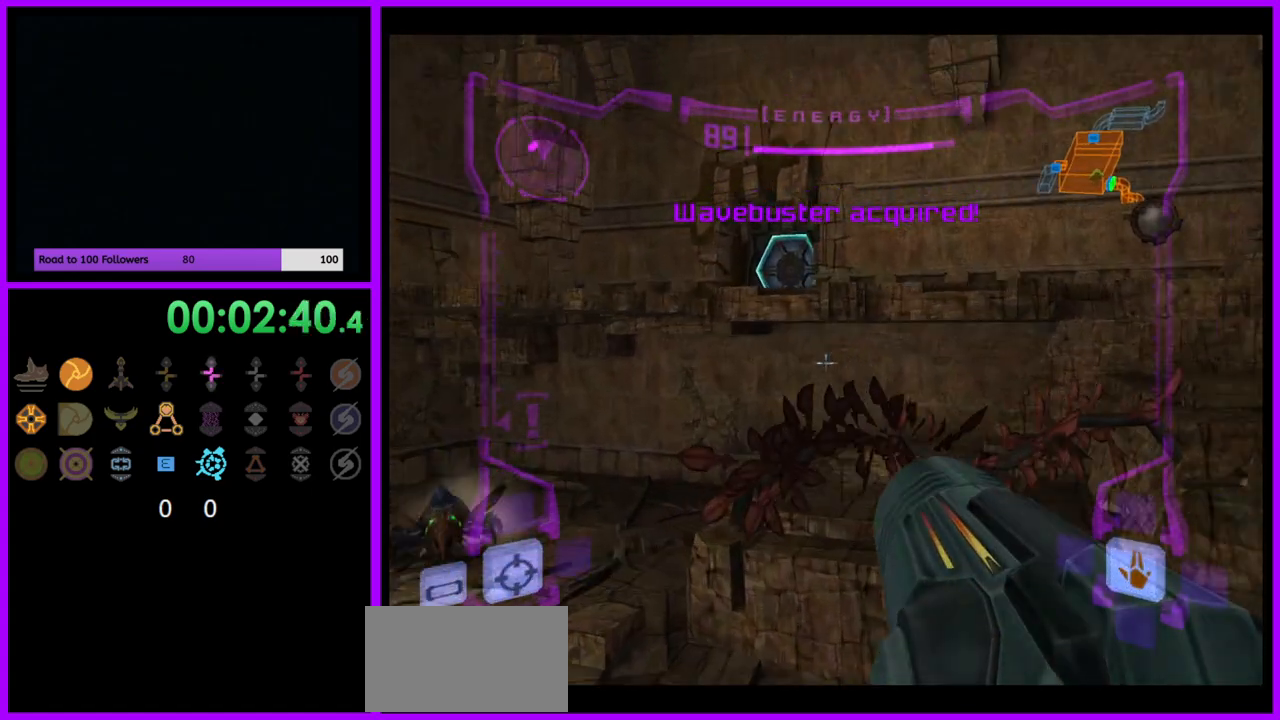
{"buttons": ["B", "L1"], "left_stick": "up-left", "right_stick": "center", "events": [[483, "B", "down"]]}
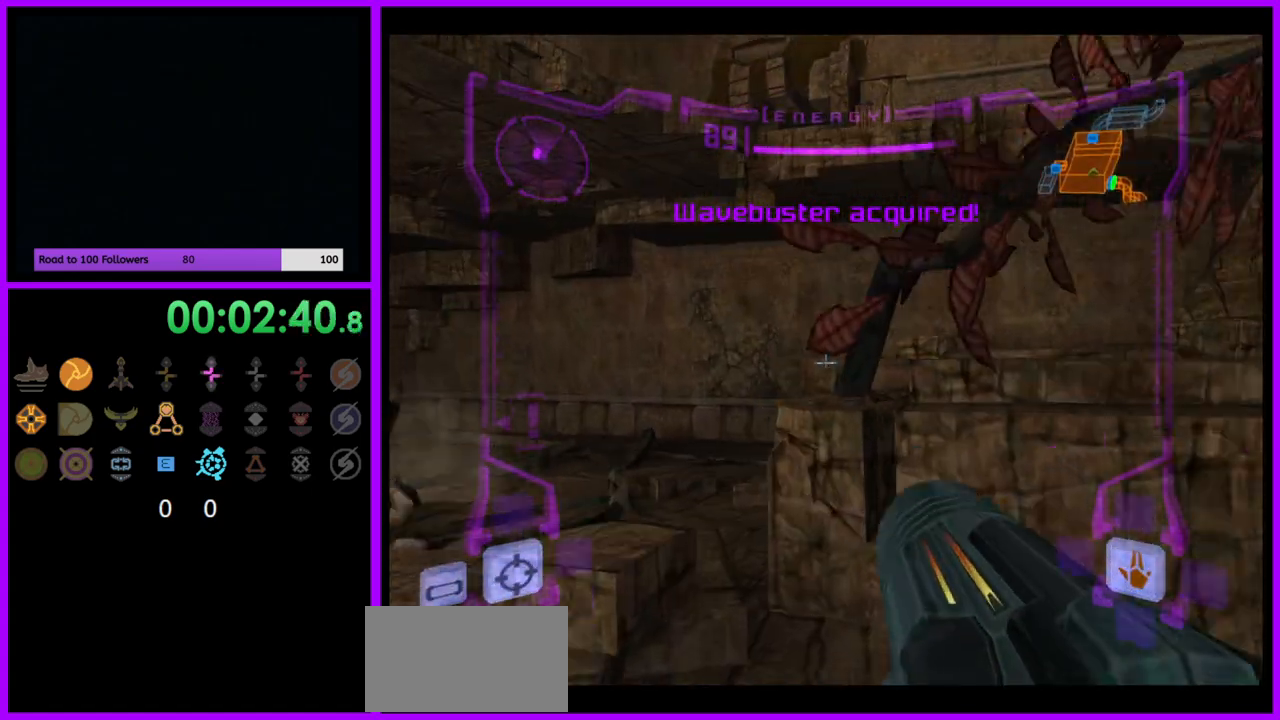
{"buttons": ["L1"], "left_stick": "up", "right_stick": "center", "events": [[100, "B", "up"], [233, "left_stick", "up"]]}
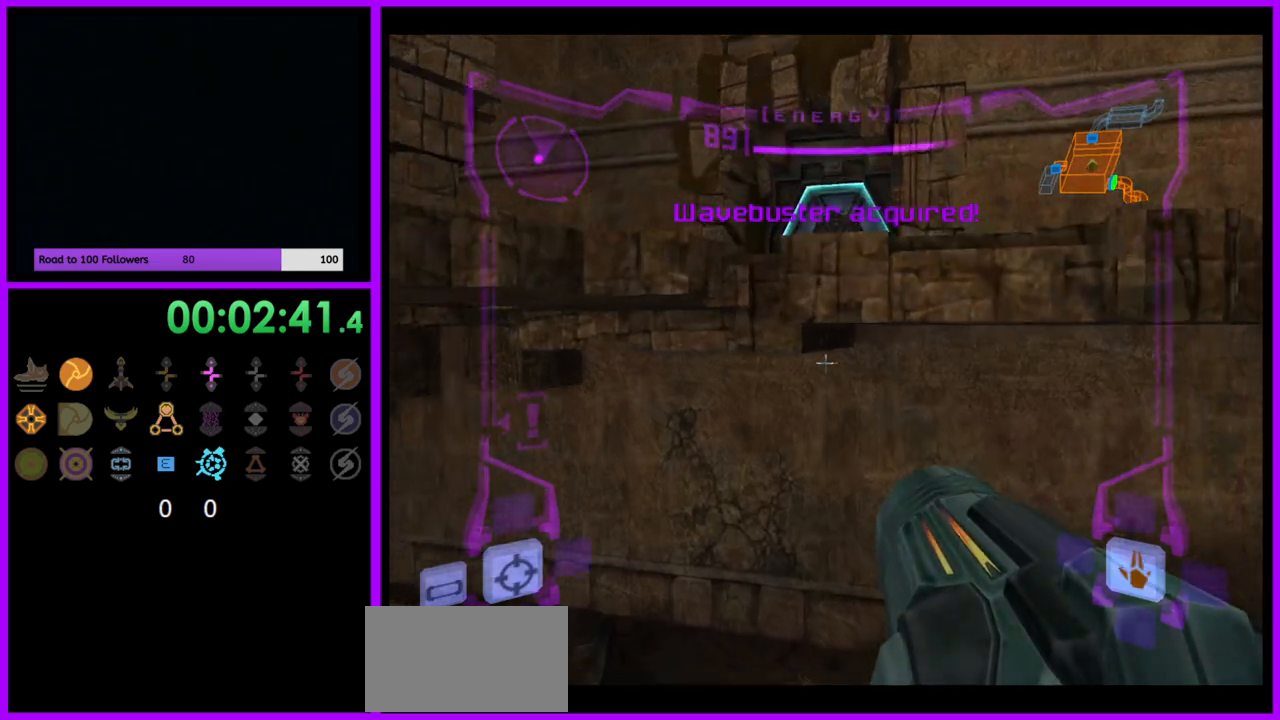
{"buttons": ["L1"], "left_stick": "right", "right_stick": "center", "events": [[167, "left_stick", "right"], [417, "B", "down"], [483, "B", "up"]]}
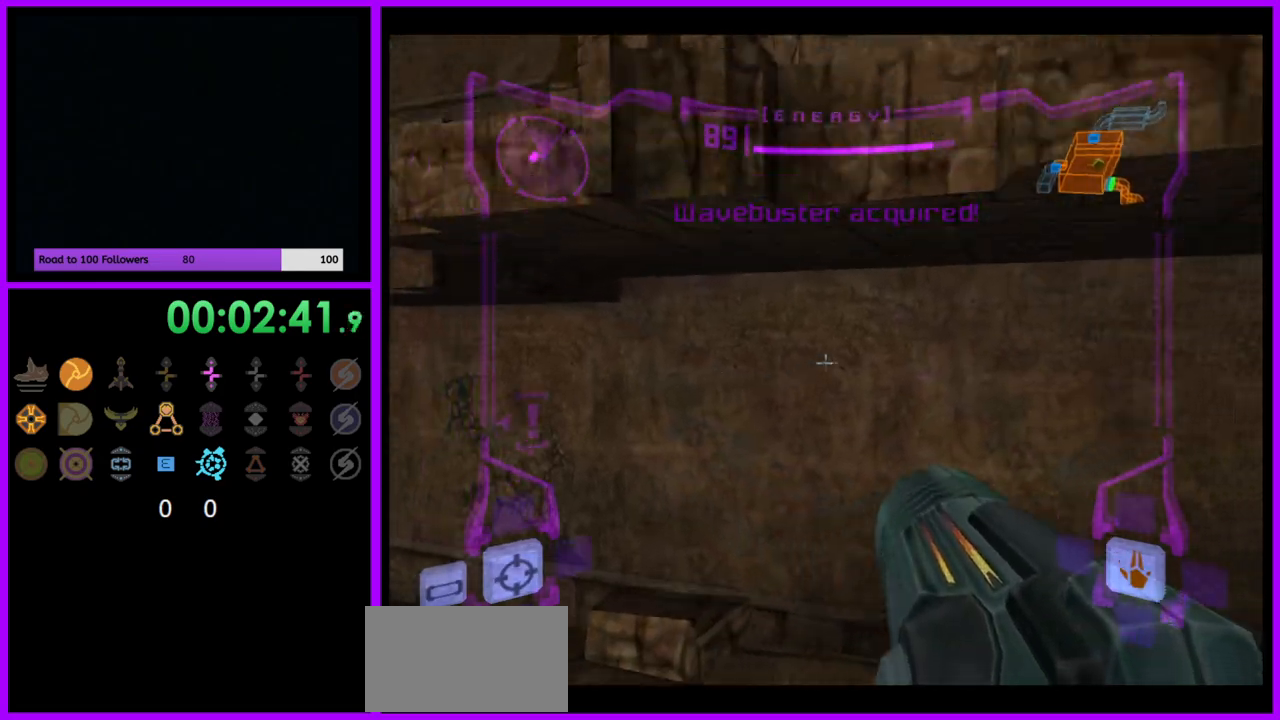
{"buttons": [], "left_stick": "left", "right_stick": "center", "events": [[200, "L1", "up"], [350, "left_stick", "left"]]}
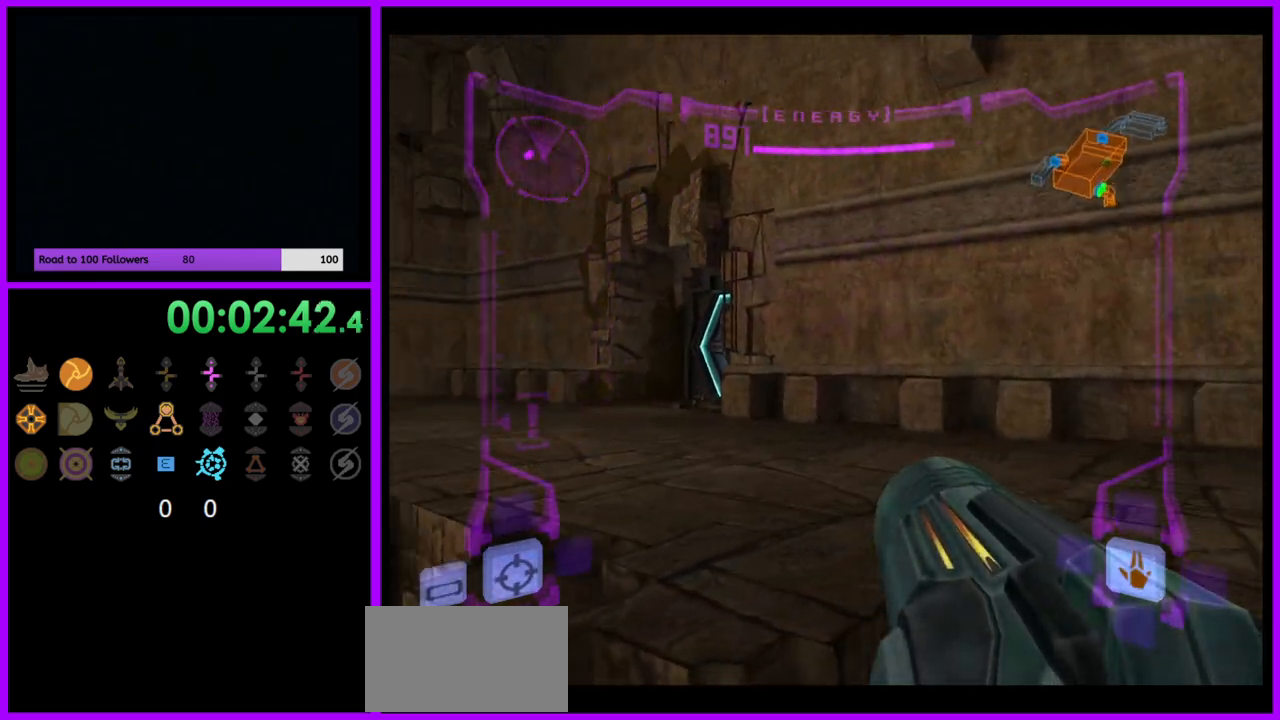
{"buttons": ["L1"], "left_stick": "center", "right_stick": "center", "events": [[200, "left_stick", "center"], [300, "L1", "down"], [383, "B", "down"], [467, "B", "up"]]}
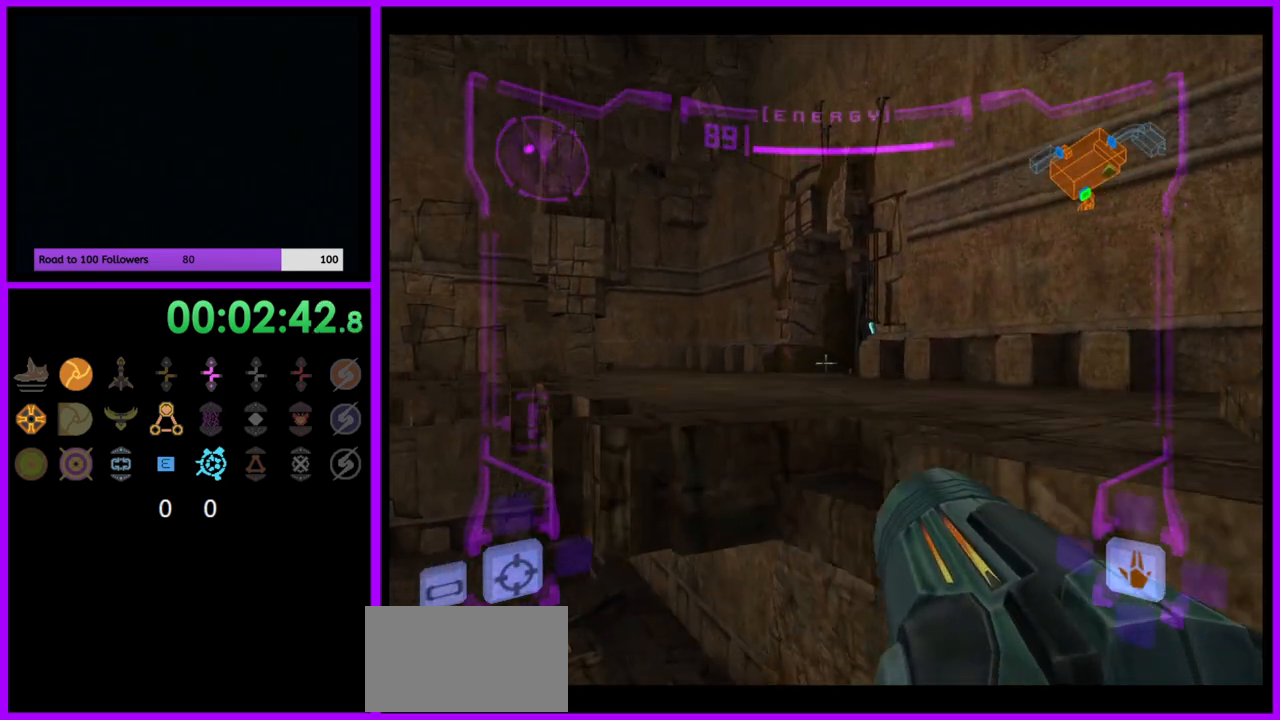
{"buttons": ["L1"], "left_stick": "up-left", "right_stick": "center", "events": [[33, "left_stick", "up"], [183, "A", "down"], [267, "A", "up"], [267, "left_stick", "up-left"]]}
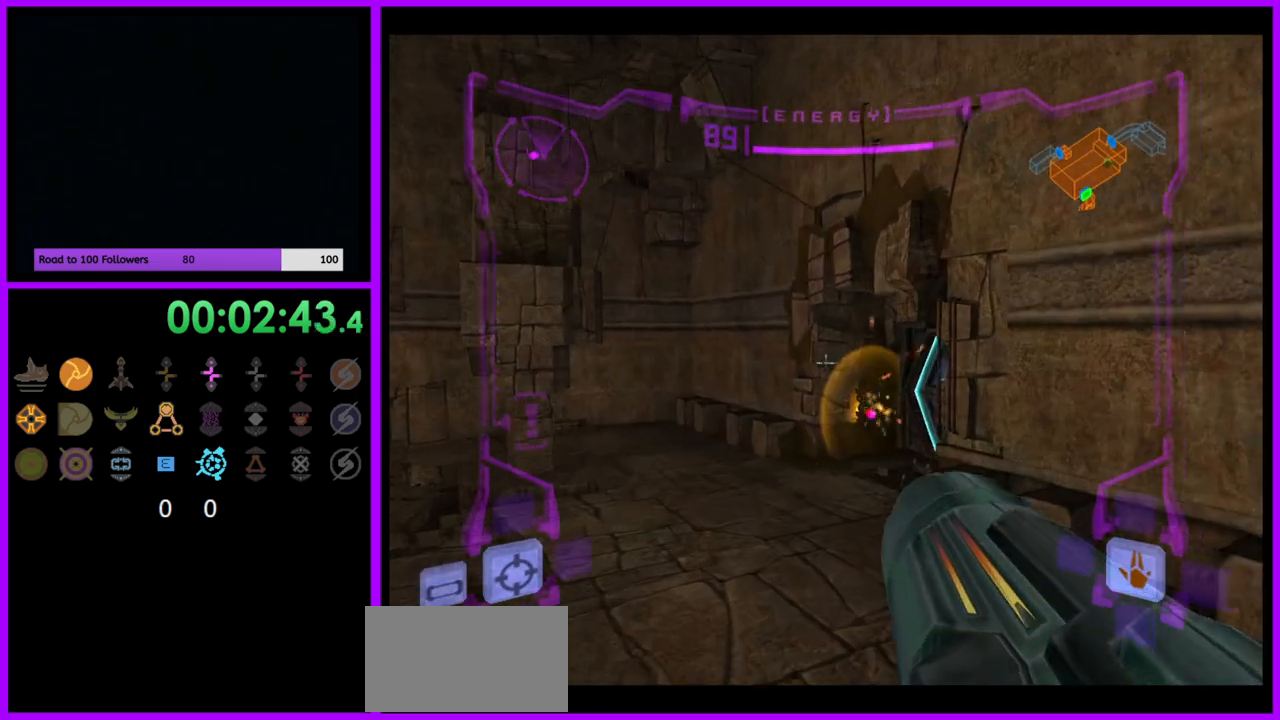
{"buttons": [], "left_stick": "up-right", "right_stick": "center", "events": [[83, "left_stick", "up"], [417, "L1", "up"], [450, "left_stick", "up-right"]]}
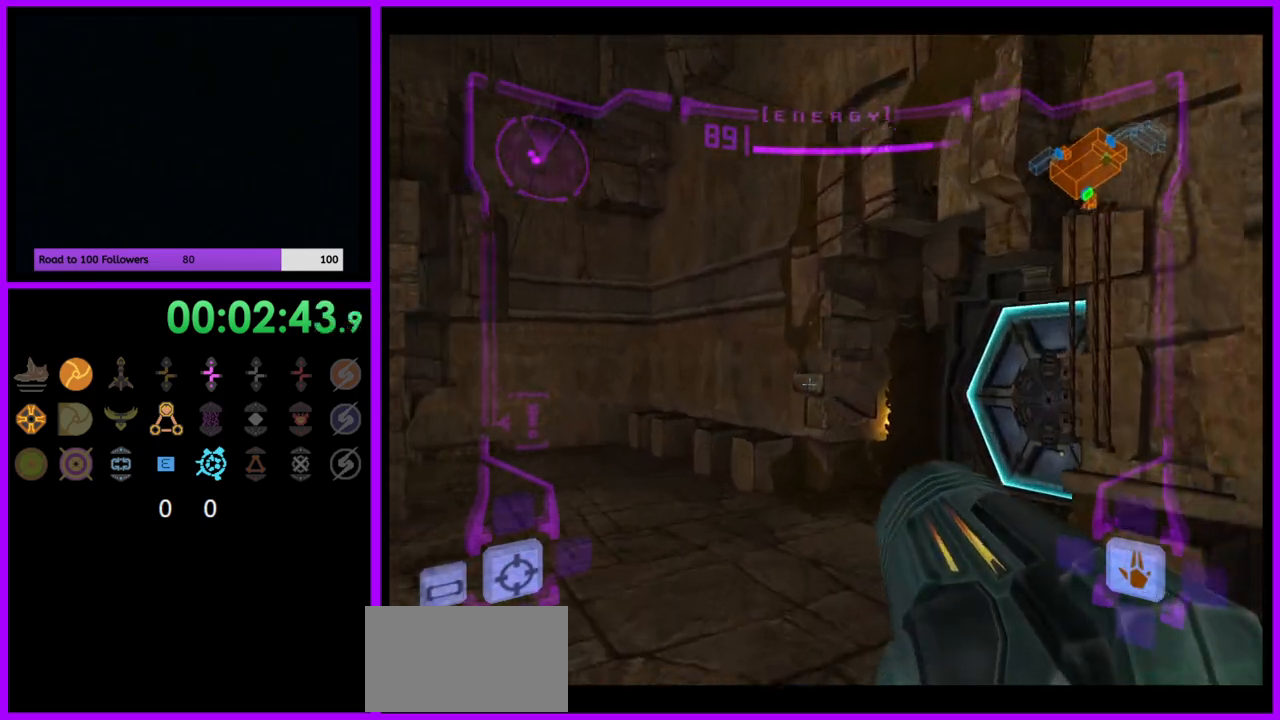
{"buttons": ["L1"], "left_stick": "up", "right_stick": "center", "events": [[267, "A", "down"], [283, "left_stick", "up"], [350, "A", "up"], [367, "L1", "down"]]}
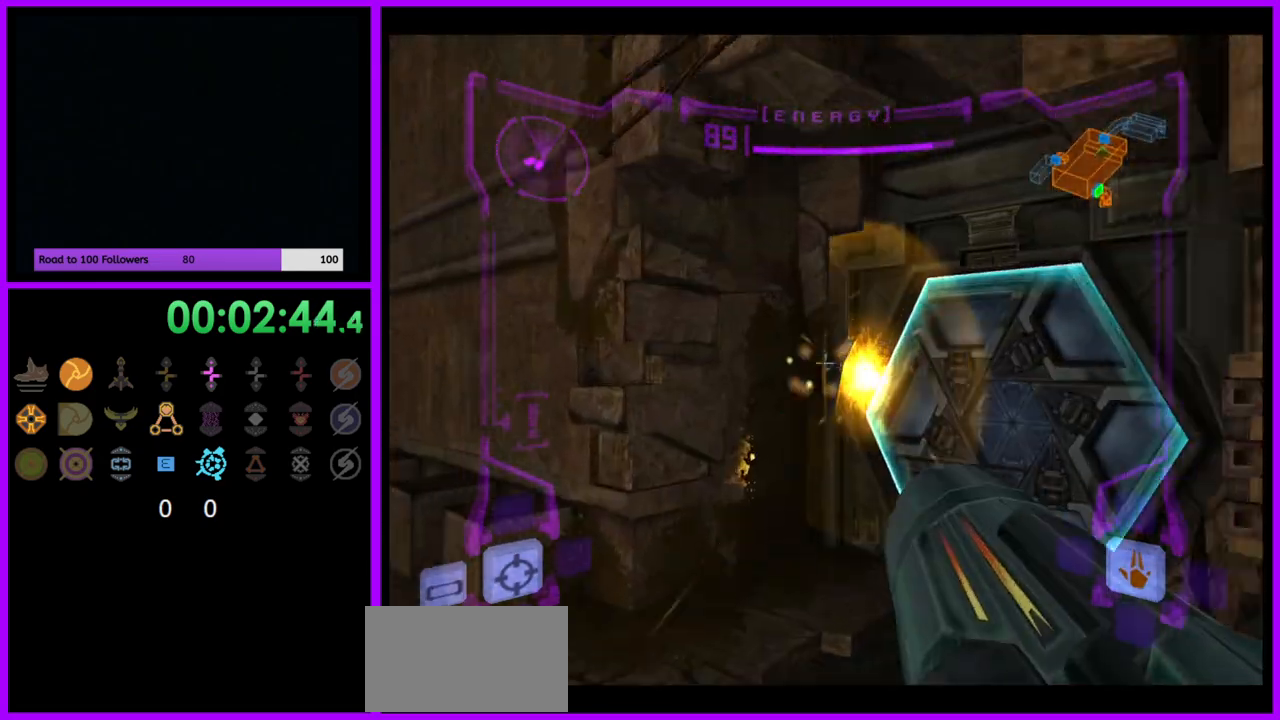
{"buttons": [], "left_stick": "up-right", "right_stick": "center", "events": [[50, "L1", "up"], [167, "left_stick", "up-right"]]}
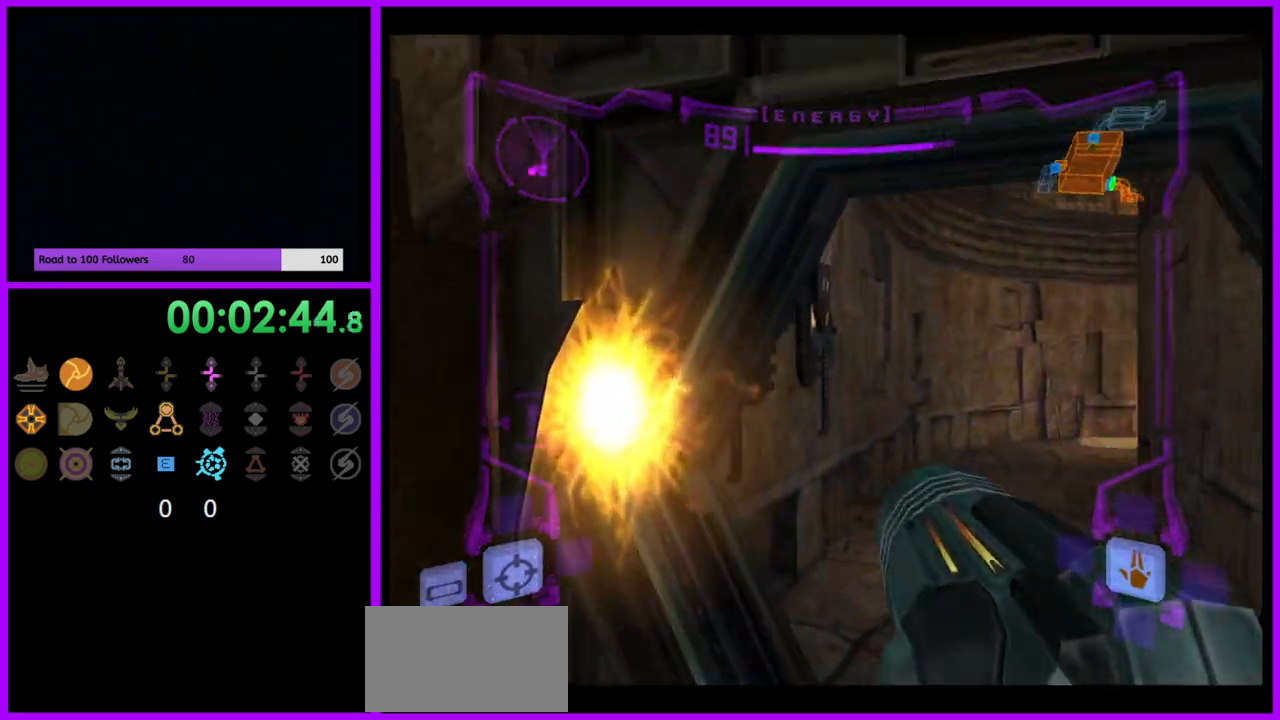
{"buttons": ["L1"], "left_stick": "up", "right_stick": "center", "events": [[317, "left_stick", "up"], [400, "L1", "down"]]}
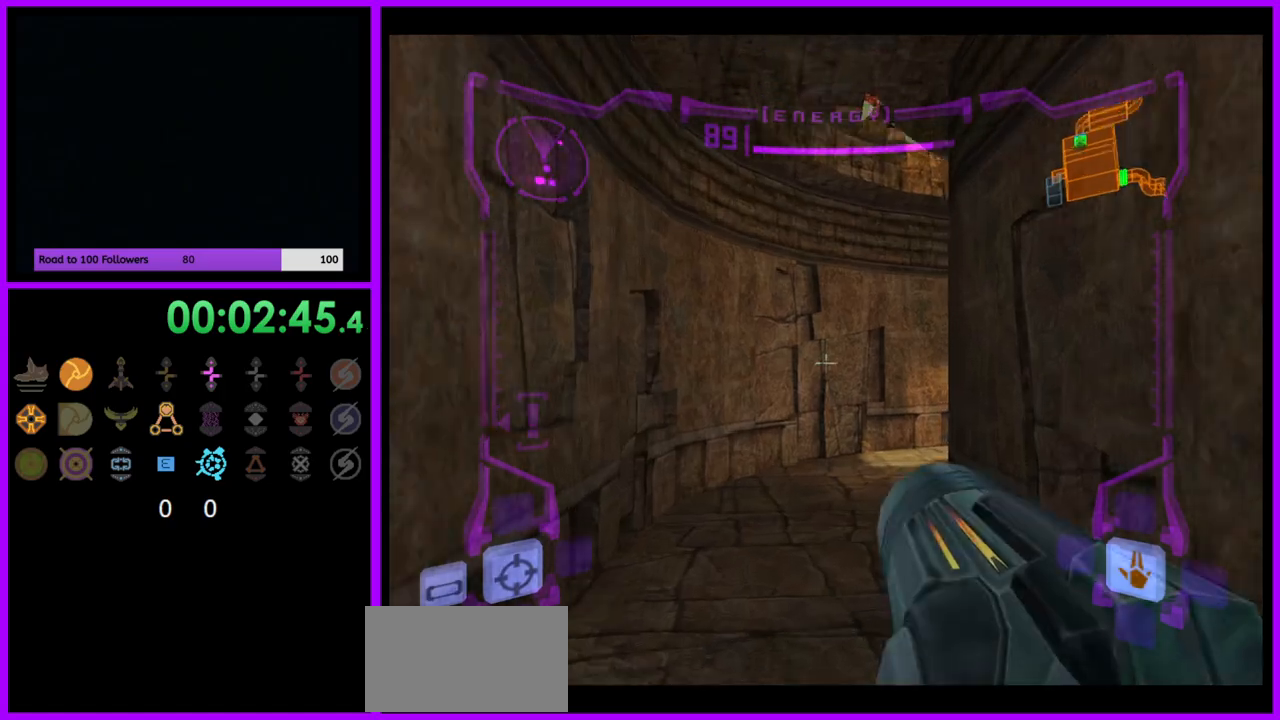
{"buttons": [], "left_stick": "right", "right_stick": "center", "events": [[167, "B", "down"], [267, "B", "up"], [367, "L1", "up"], [467, "left_stick", "right"]]}
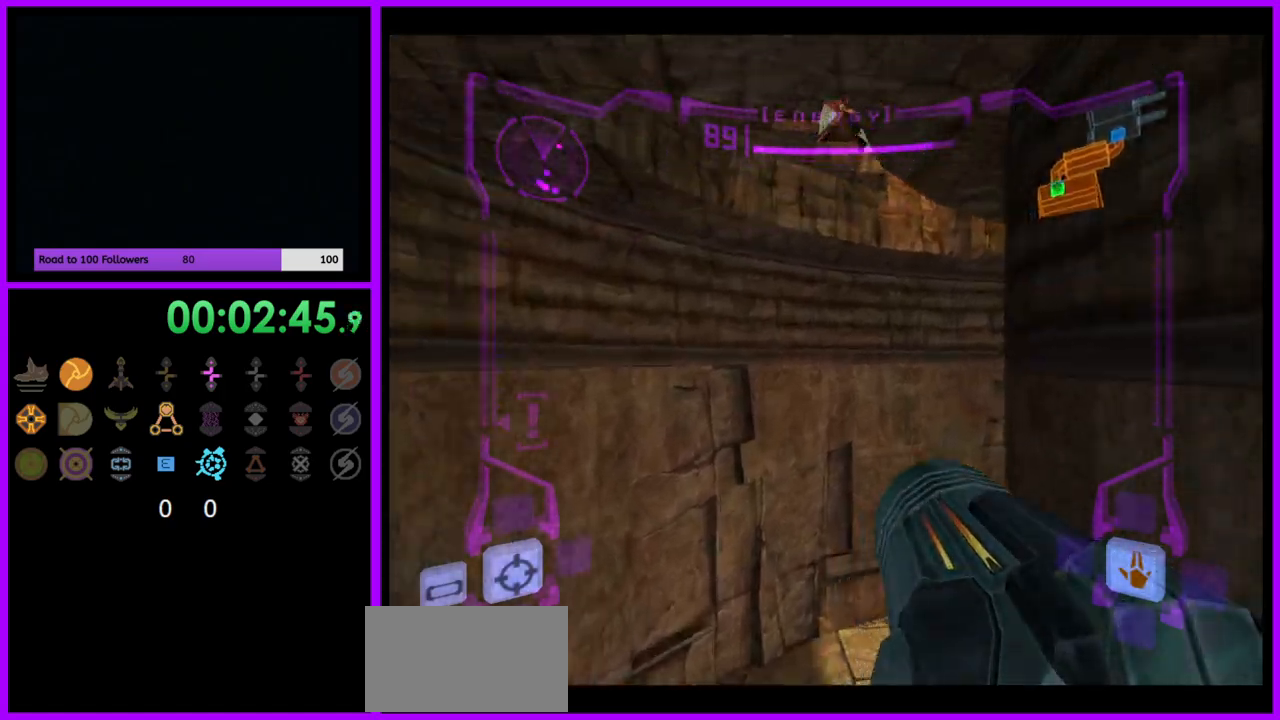
{"buttons": [], "left_stick": "up-right", "right_stick": "center", "events": [[367, "left_stick", "up-right"]]}
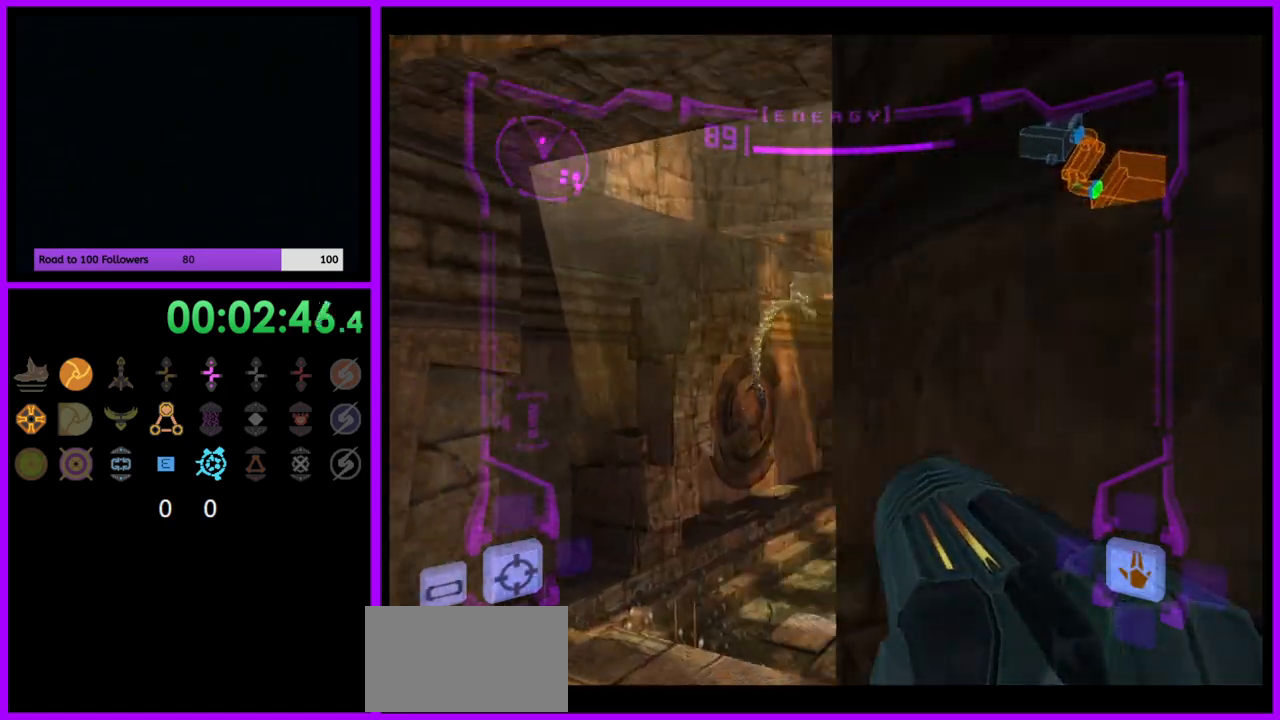
{"buttons": ["L1"], "left_stick": "up", "right_stick": "center", "events": [[283, "left_stick", "up"], [433, "L1", "down"]]}
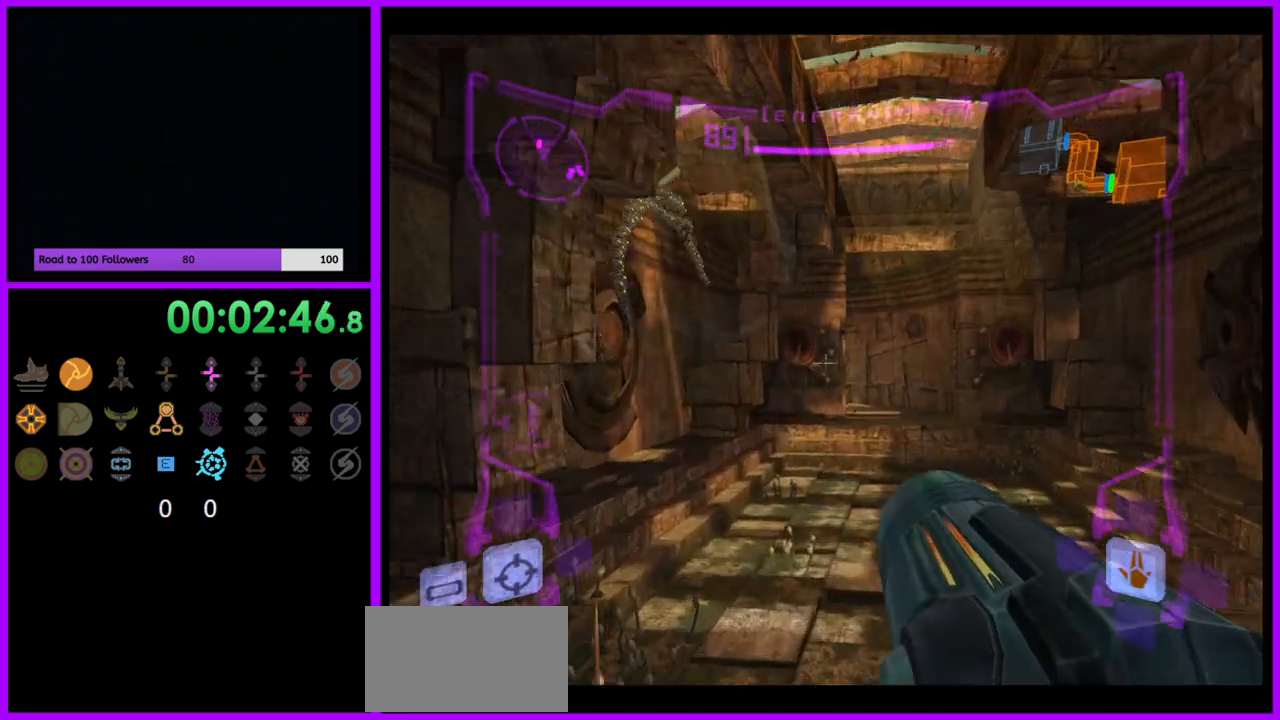
{"buttons": ["L1"], "left_stick": "up-right", "right_stick": "center", "events": [[167, "left_stick", "up-right"], [250, "B", "down"], [333, "B", "up"]]}
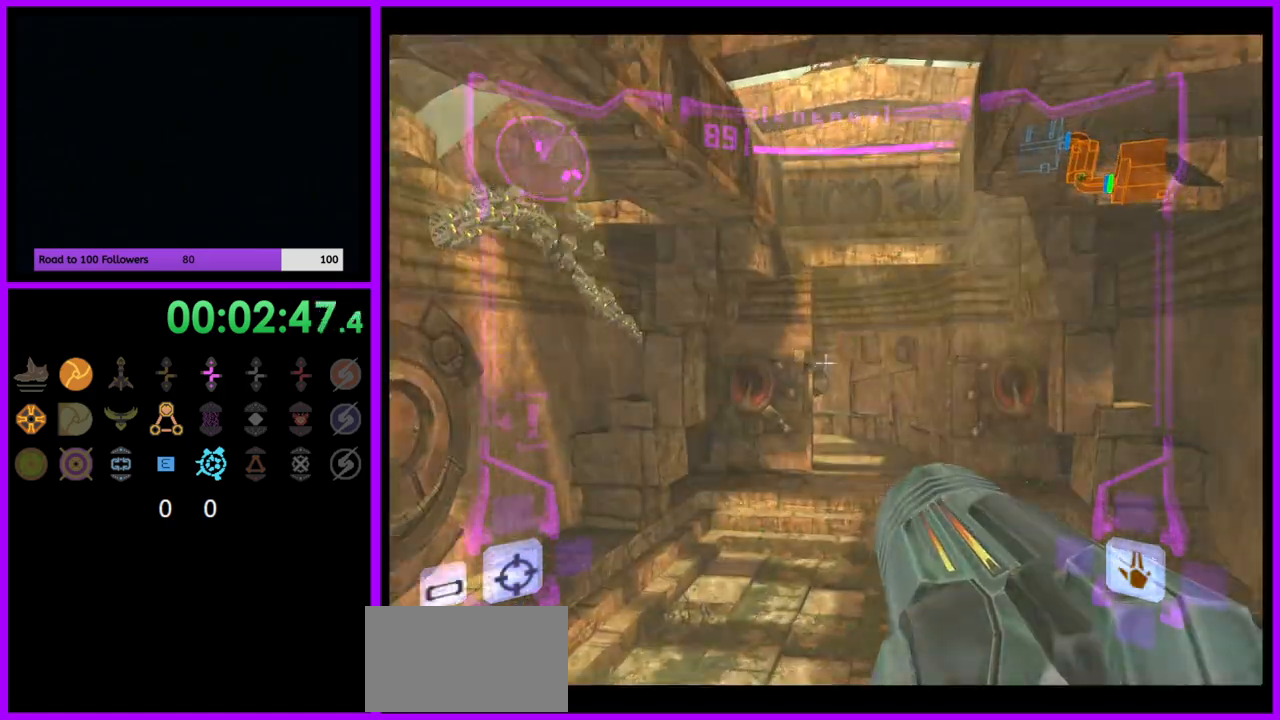
{"buttons": [], "left_stick": "up", "right_stick": "center", "events": [[33, "L1", "up"], [83, "left_stick", "up"]]}
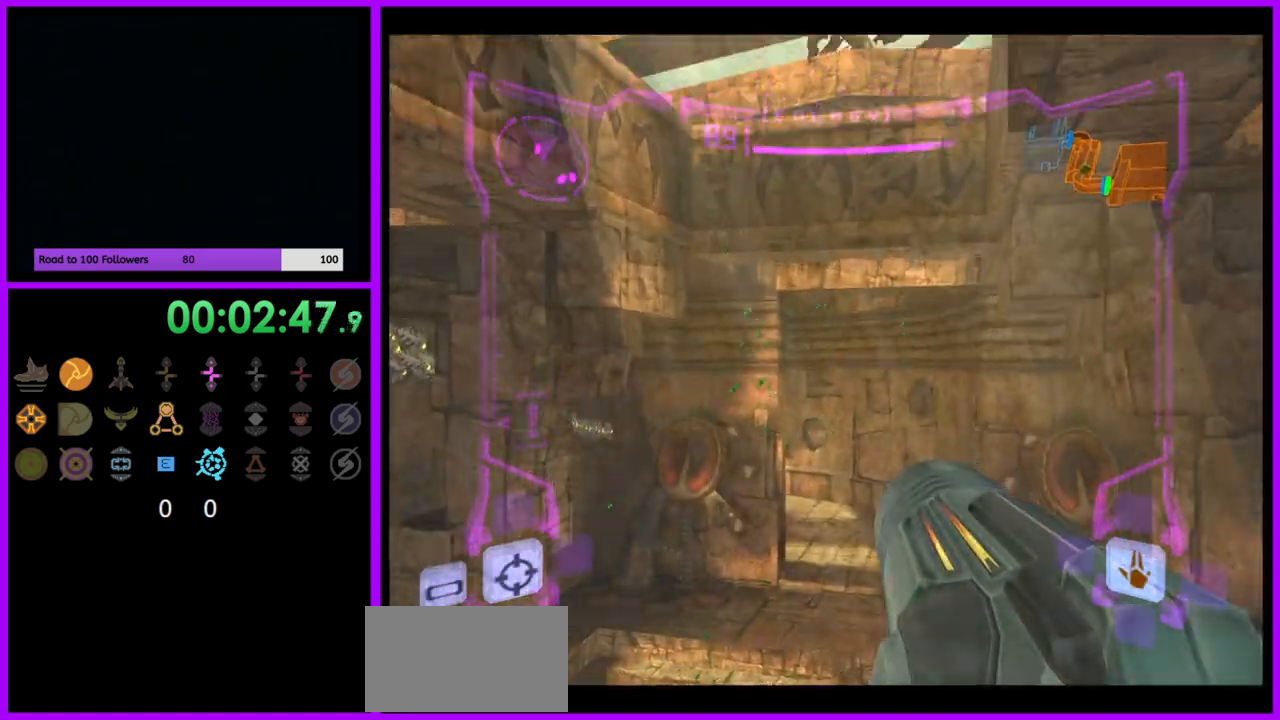
{"buttons": ["B", "L1"], "left_stick": "up", "right_stick": "center", "events": [[217, "L1", "down"], [467, "B", "down"]]}
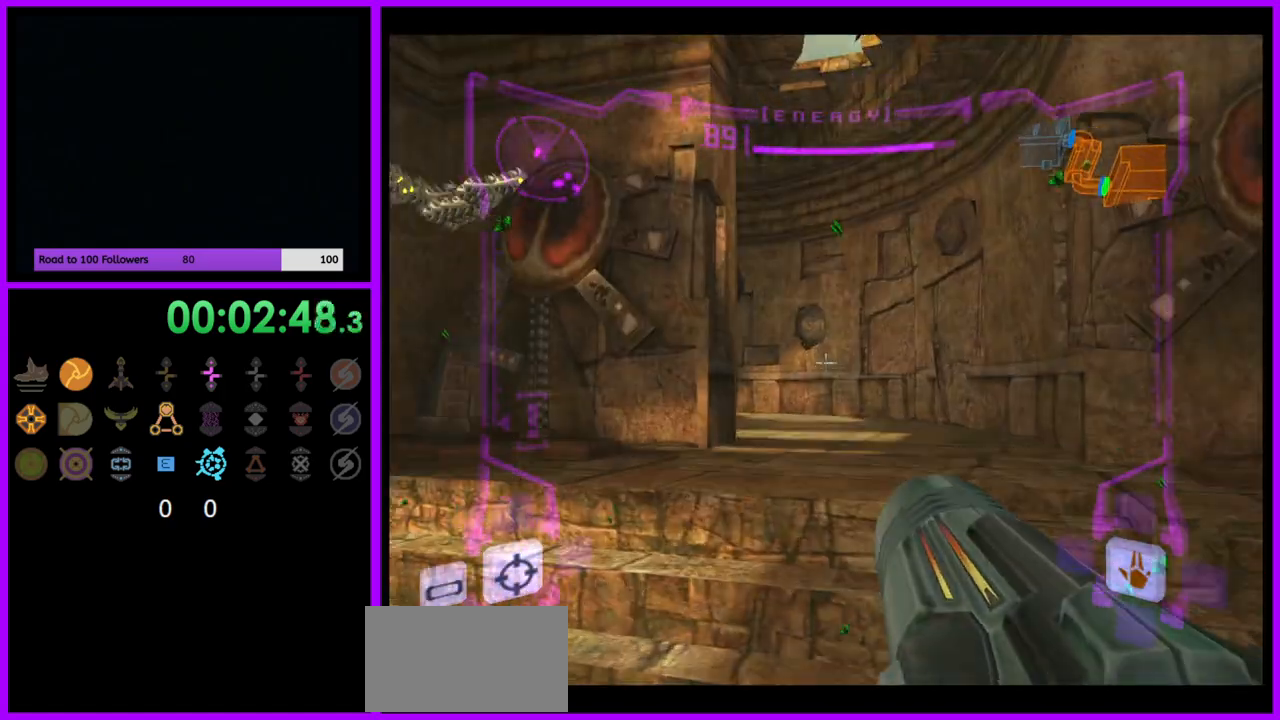
{"buttons": [], "left_stick": "up-left", "right_stick": "center", "events": [[67, "B", "up"], [267, "L1", "up"], [433, "left_stick", "up-left"]]}
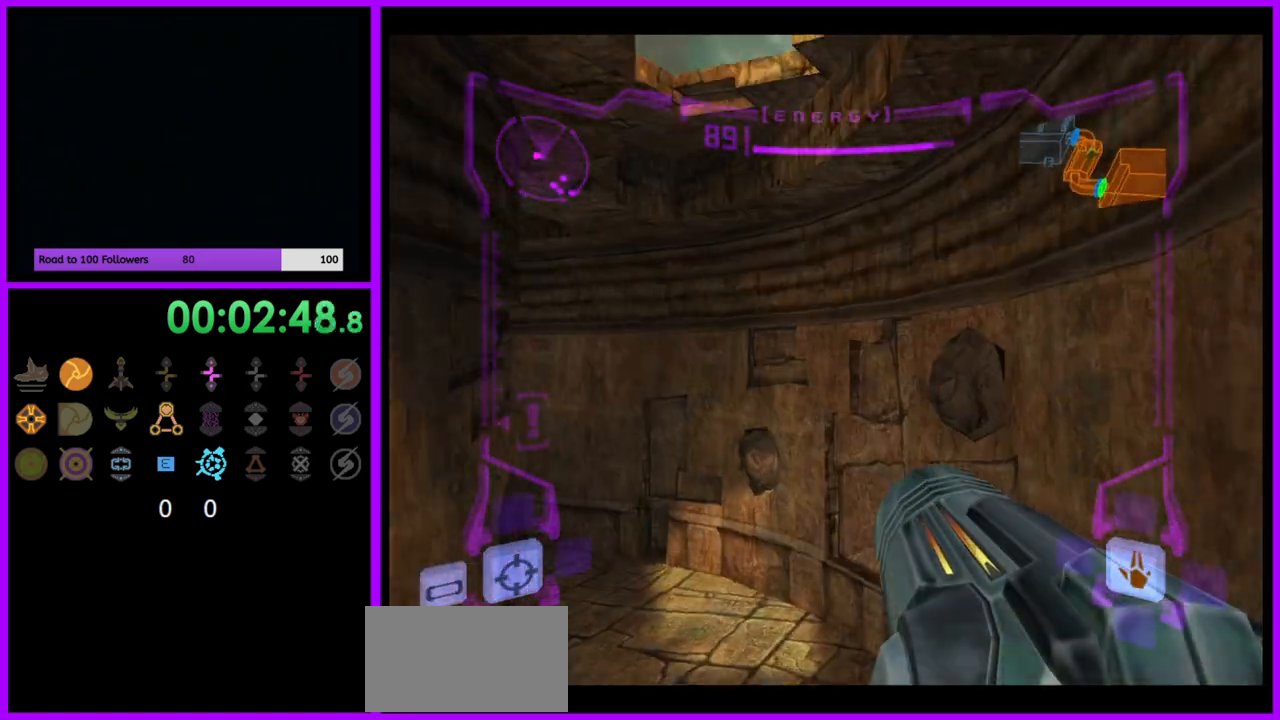
{"buttons": [], "left_stick": "up-left", "right_stick": "center", "events": []}
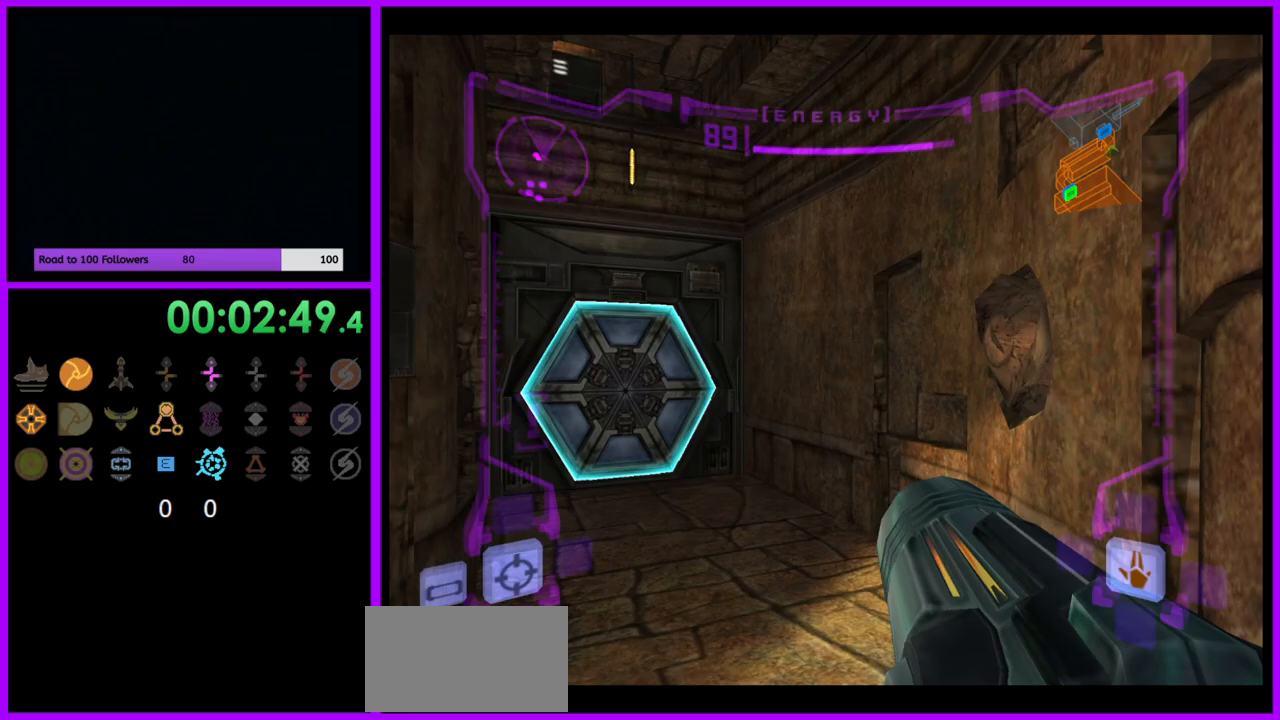
{"buttons": ["L1"], "left_stick": "up", "right_stick": "center", "events": [[233, "left_stick", "up"], [300, "A", "down"], [350, "A", "up"], [367, "L1", "down"]]}
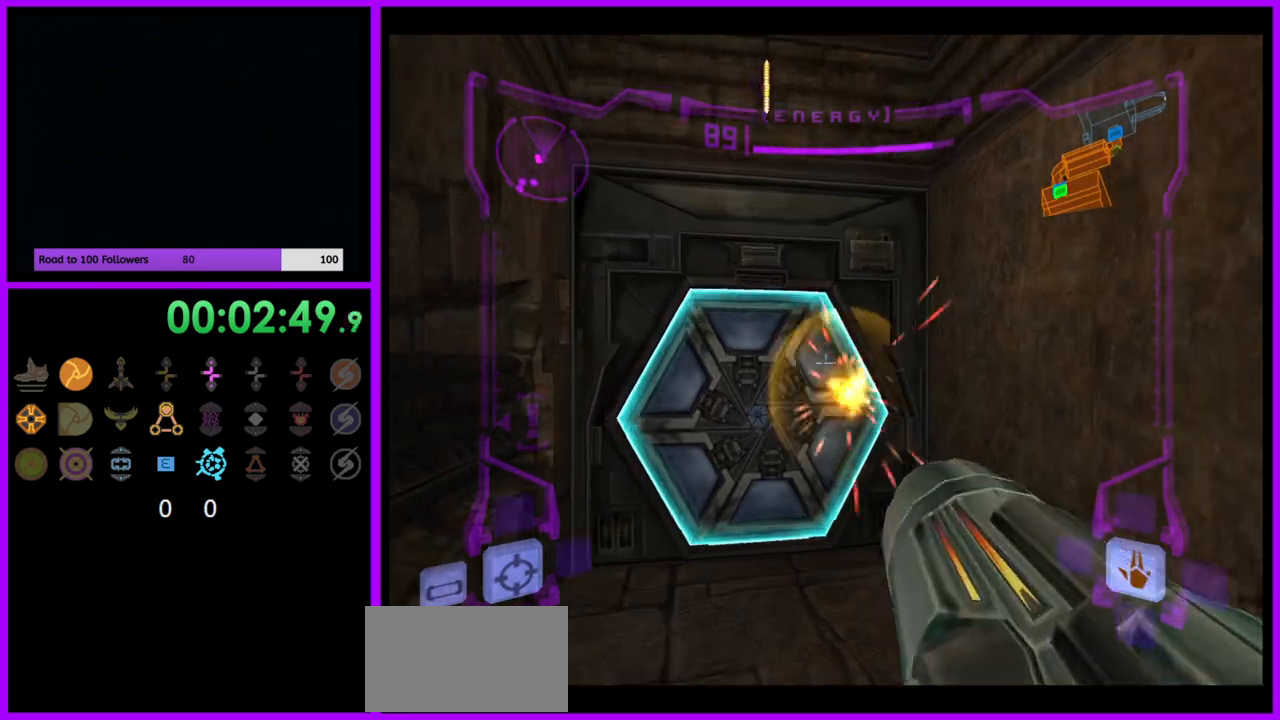
{"buttons": ["L1"], "left_stick": "up", "right_stick": "center", "events": [[33, "left_stick", "up-left"], [133, "left_stick", "up"]]}
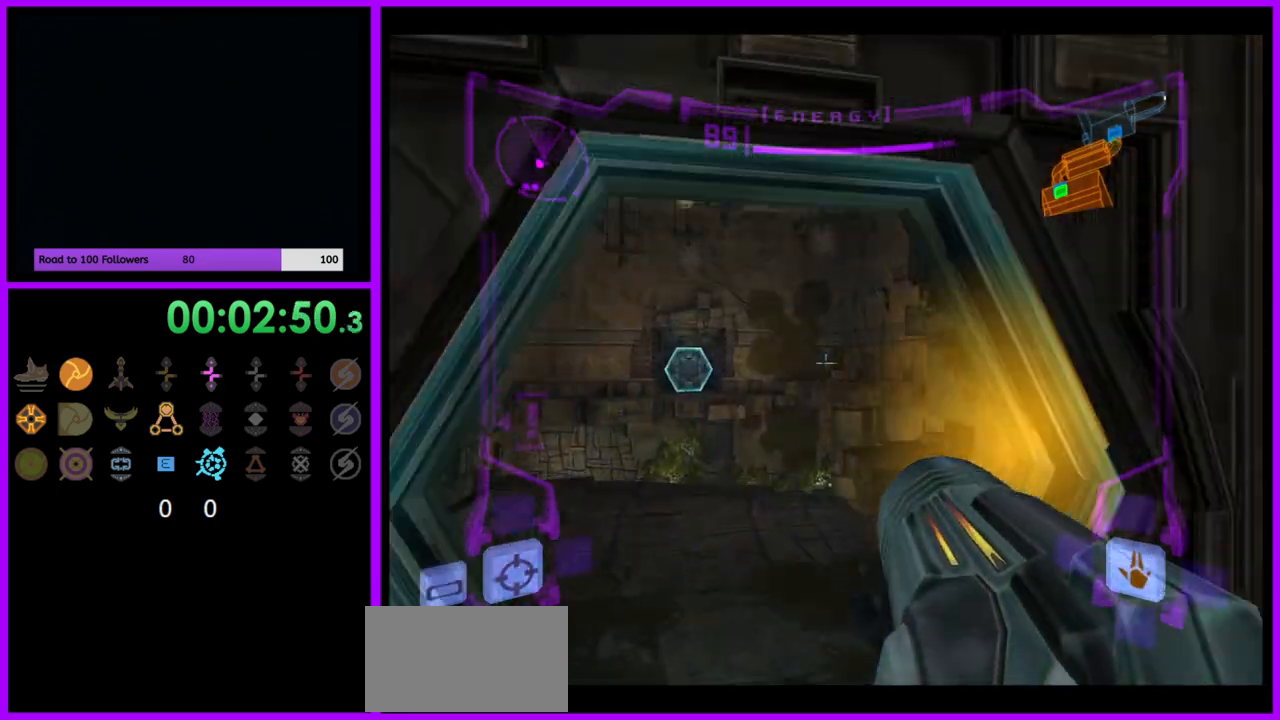
{"buttons": [], "left_stick": "up", "right_stick": "center", "events": [[133, "X", "down"], [217, "X", "up"], [367, "L1", "up"]]}
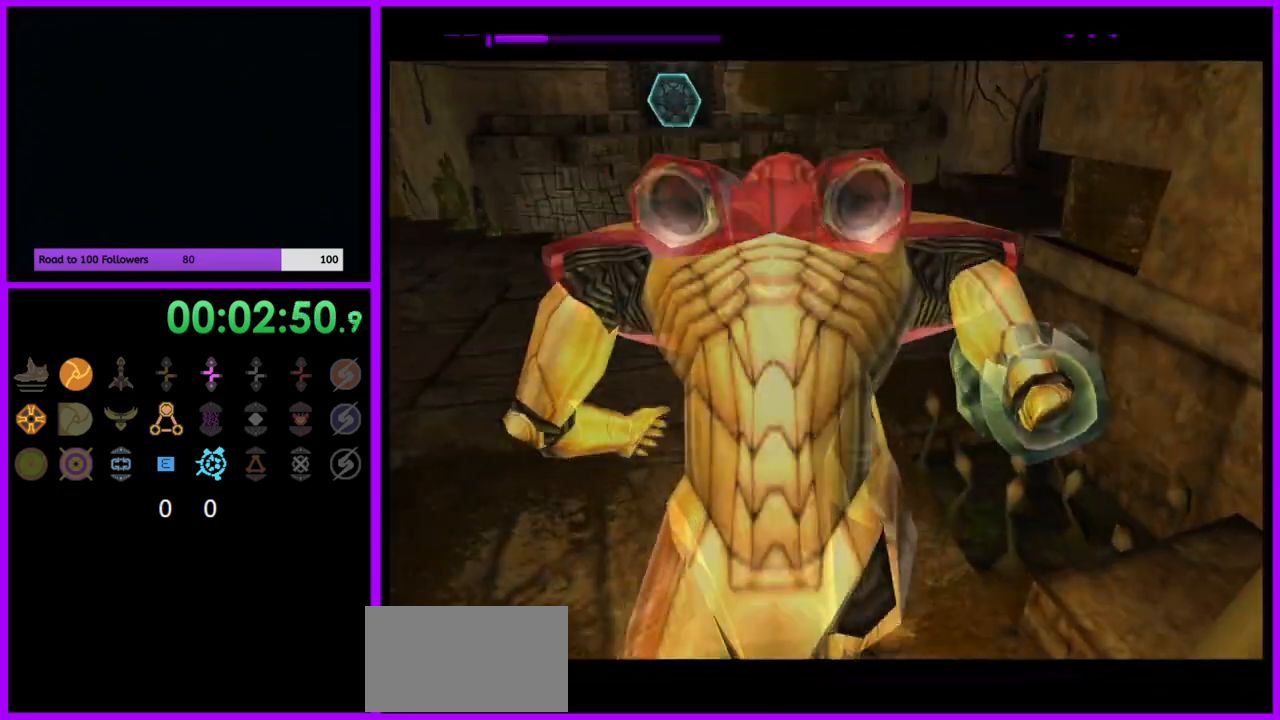
{"buttons": [], "left_stick": "up-right", "right_stick": "center", "events": [[133, "left_stick", "up-right"]]}
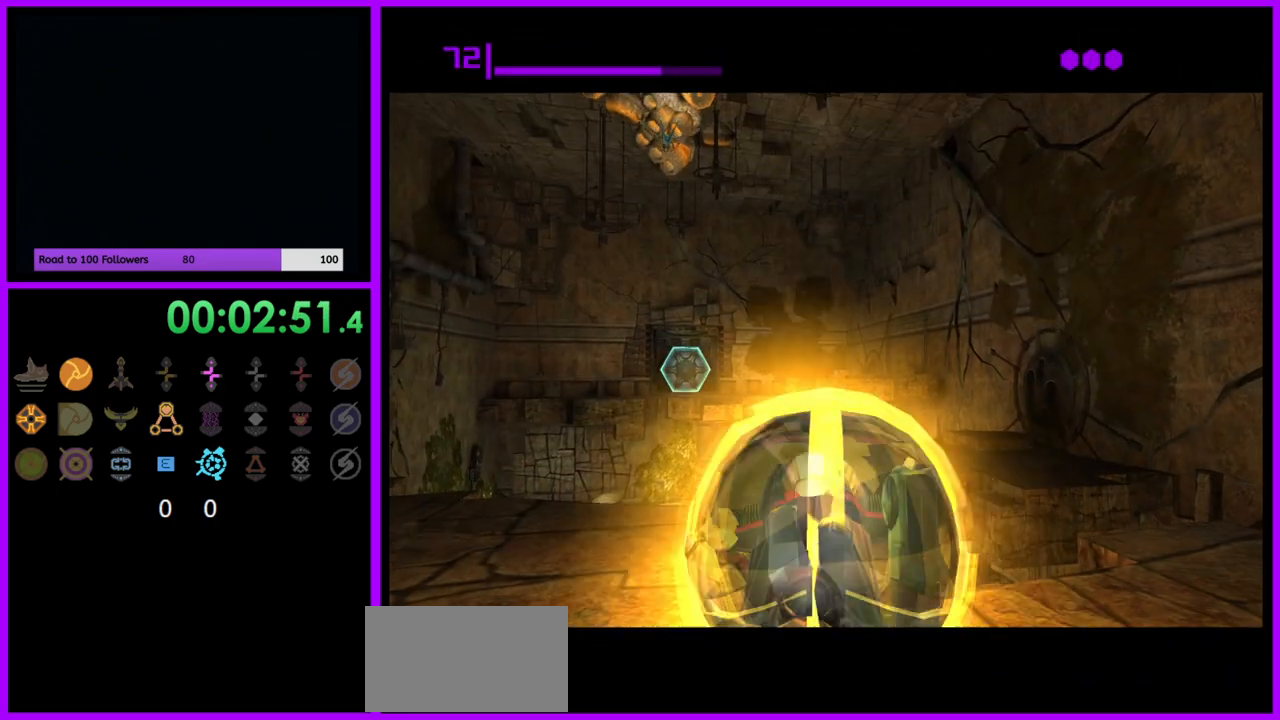
{"buttons": [], "left_stick": "right", "right_stick": "center", "events": [[333, "left_stick", "right"]]}
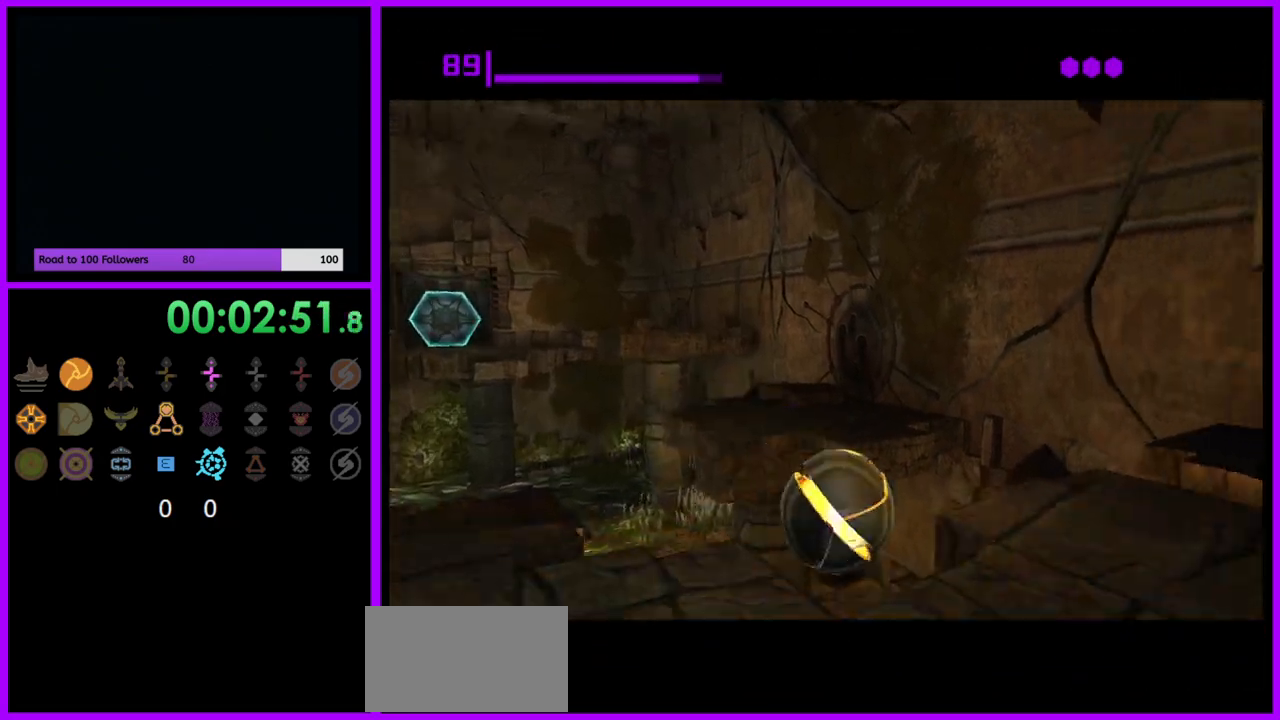
{"buttons": [], "left_stick": "up-left", "right_stick": "center", "events": [[100, "left_stick", "up-right"], [200, "left_stick", "up"], [383, "left_stick", "up-left"]]}
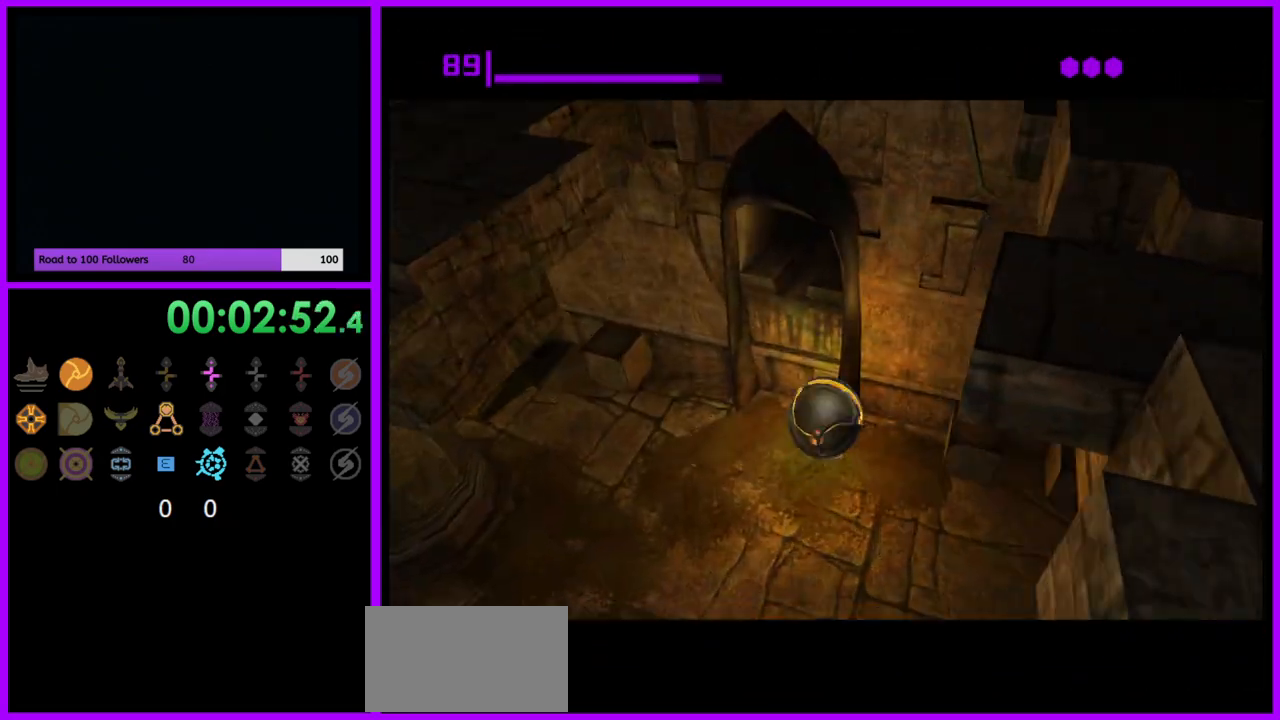
{"buttons": [], "left_stick": "up-right", "right_stick": "center", "events": [[33, "left_stick", "up-right"], [100, "left_stick", "up-left"], [267, "left_stick", "up-right"], [350, "A", "down"], [433, "A", "up"]]}
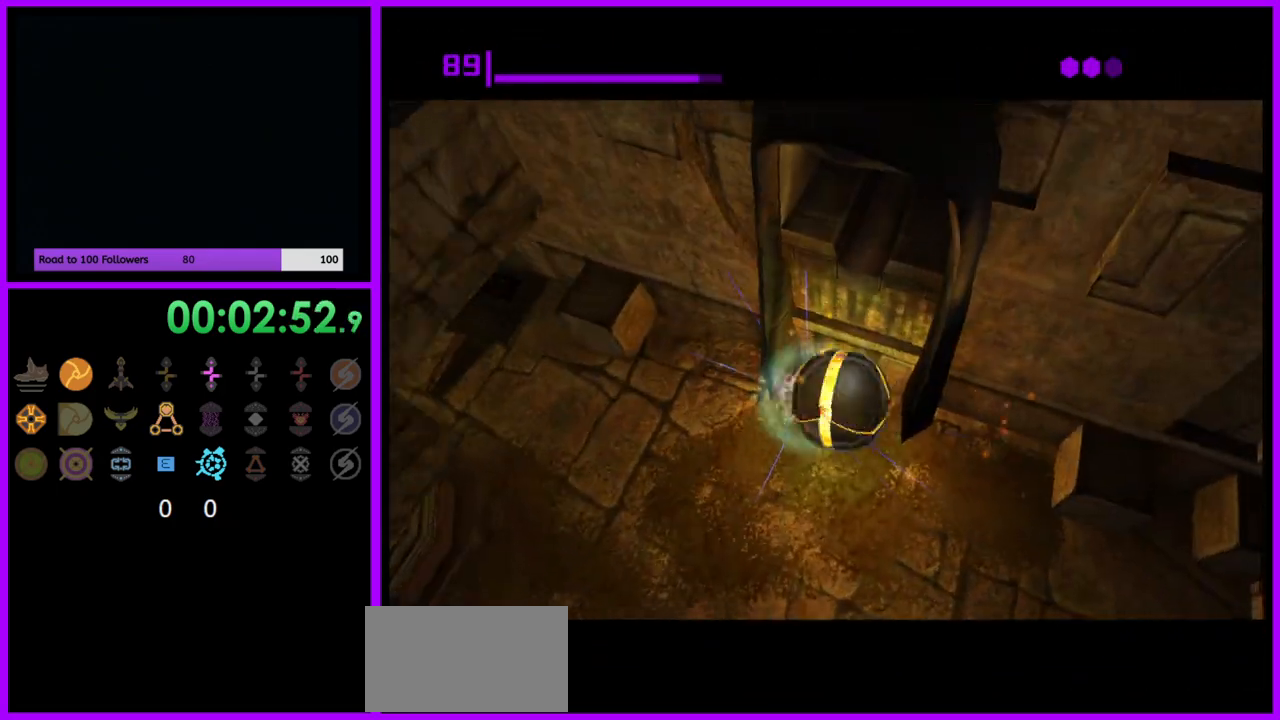
{"buttons": [], "left_stick": "center", "right_stick": "center", "events": [[83, "left_stick", "center"], [383, "left_stick", "left"], [483, "left_stick", "center"]]}
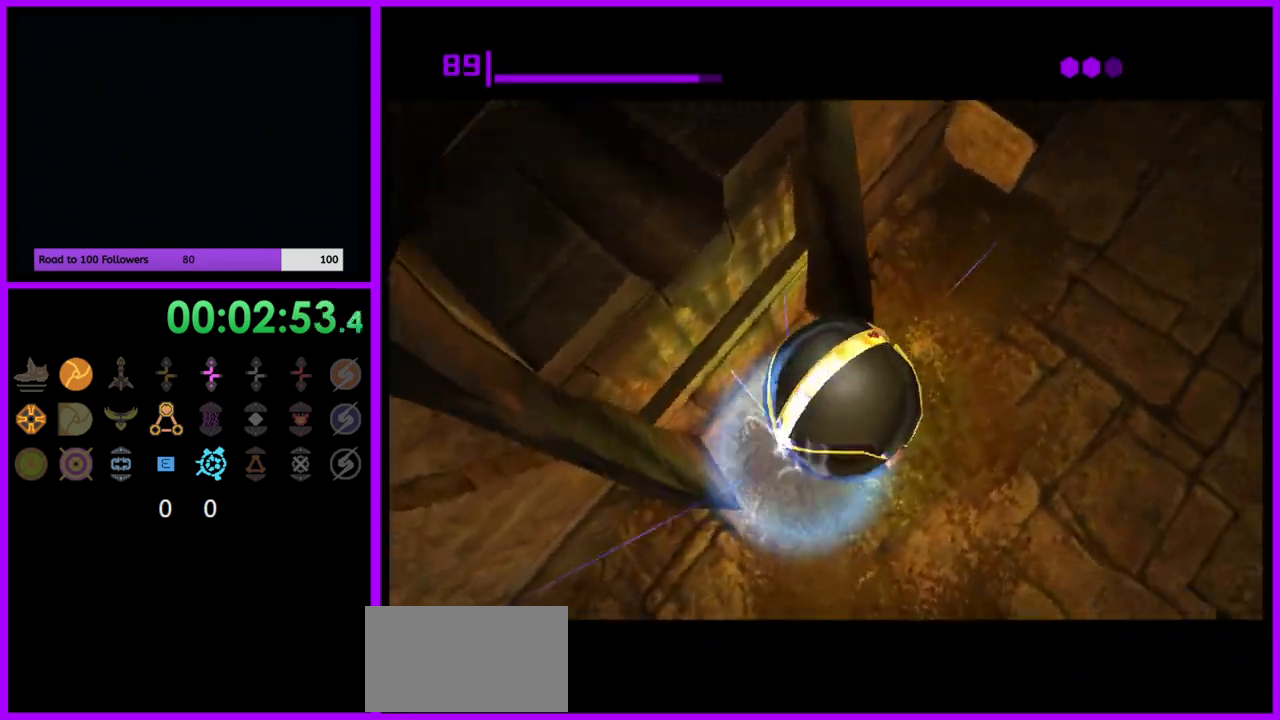
{"buttons": [], "left_stick": "left", "right_stick": "center", "events": [[250, "left_stick", "left"]]}
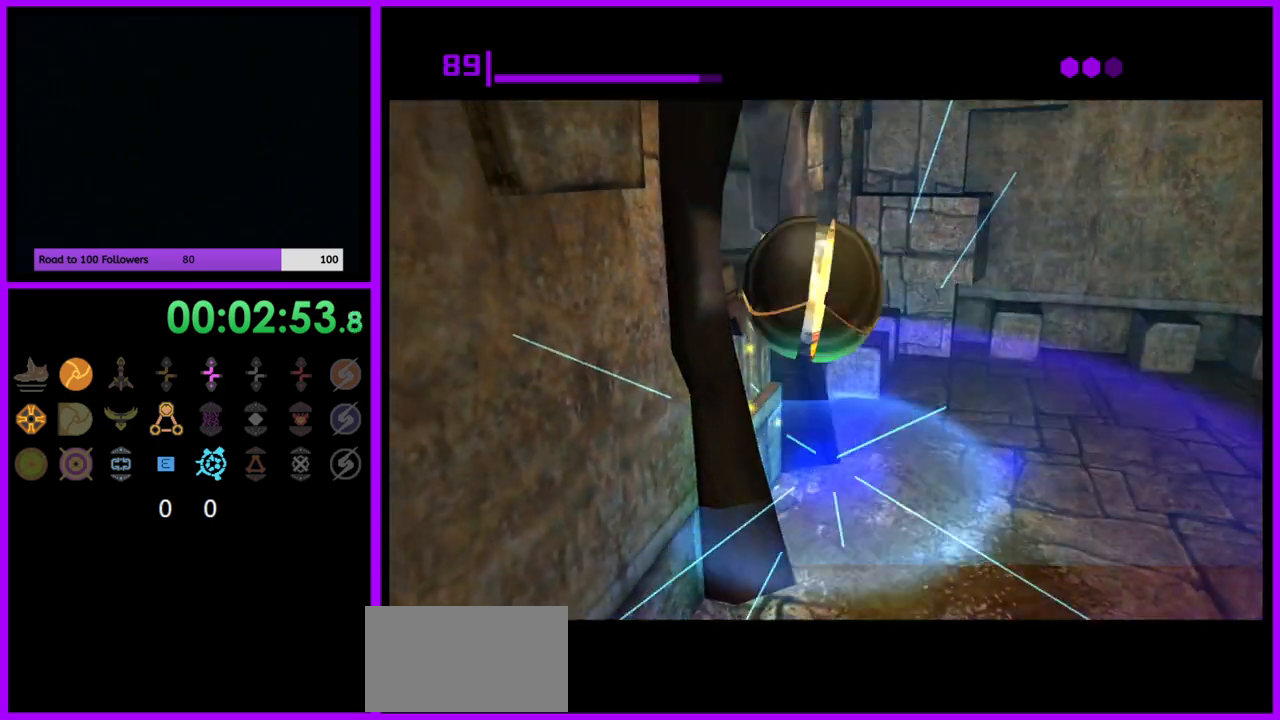
{"buttons": [], "left_stick": "up", "right_stick": "center", "events": [[17, "left_stick", "up-left"], [450, "left_stick", "up"]]}
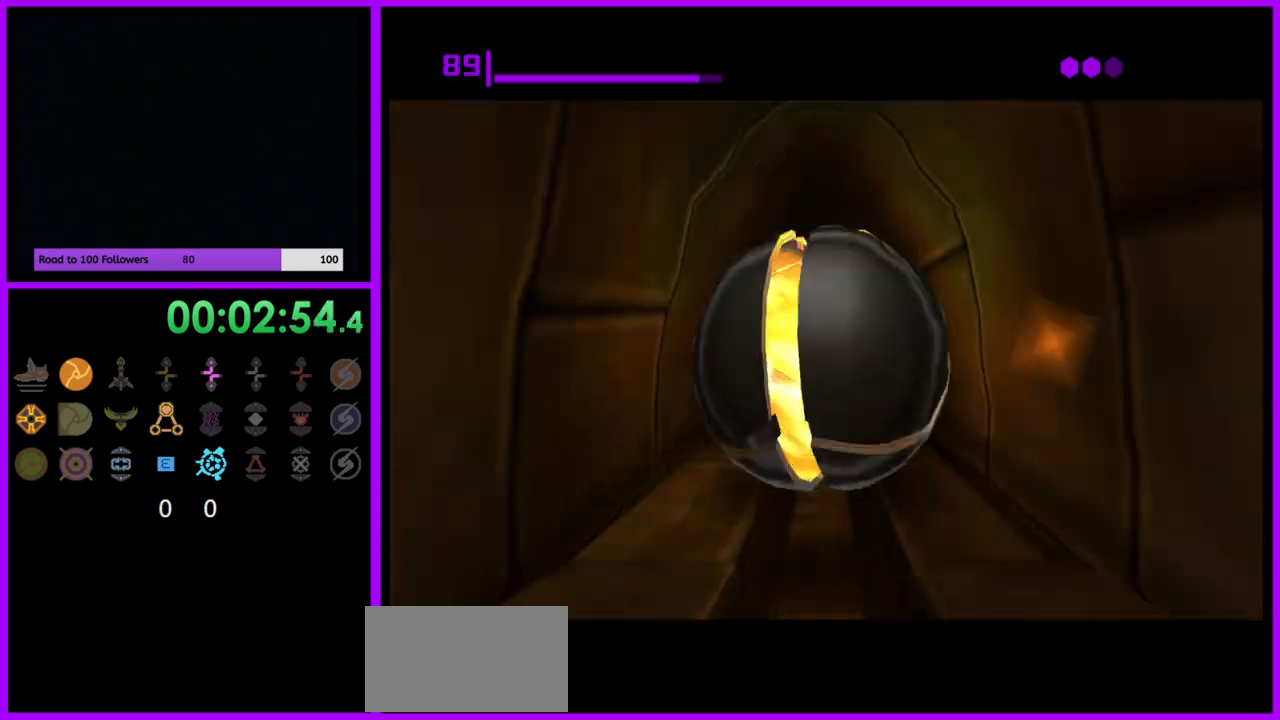
{"buttons": [], "left_stick": "up", "right_stick": "center", "events": []}